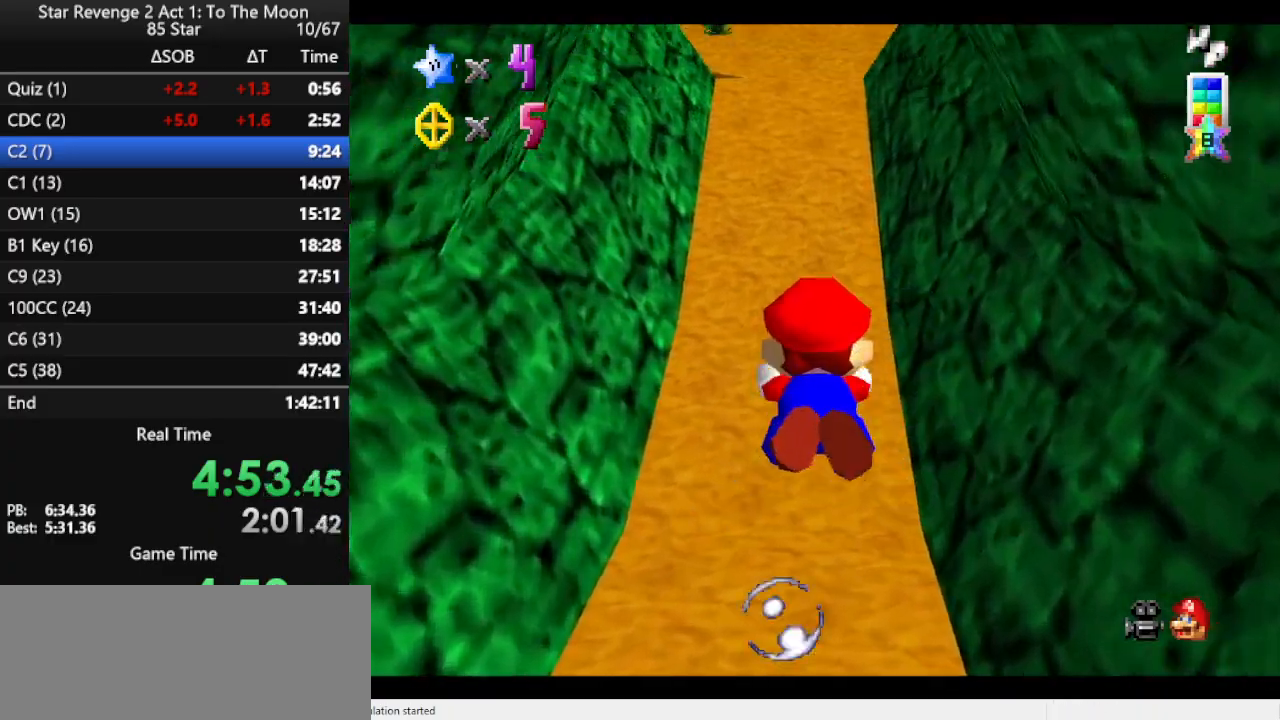
Gameplay with a controller (Nintendo layout); each line is a JSON object with the inputs held at the frame after it. "events" lists button and stick changes between this image and that frame as [ms after this image, input, new state], when the widget could be followed in between. Not read: L3 R3.
{"buttons": ["A"], "left_stick": "center", "events": [[100, "A", "up"], [500, "A", "down"]]}
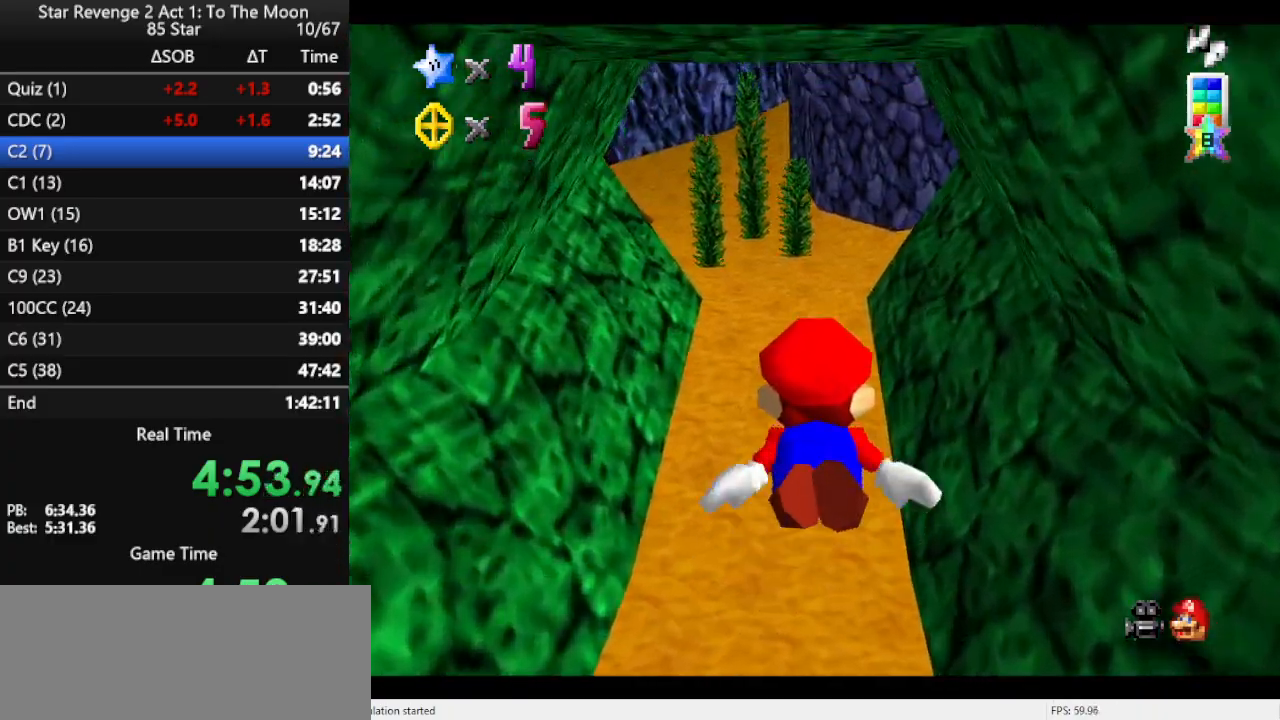
{"buttons": [], "left_stick": "center", "events": [[267, "A", "up"]]}
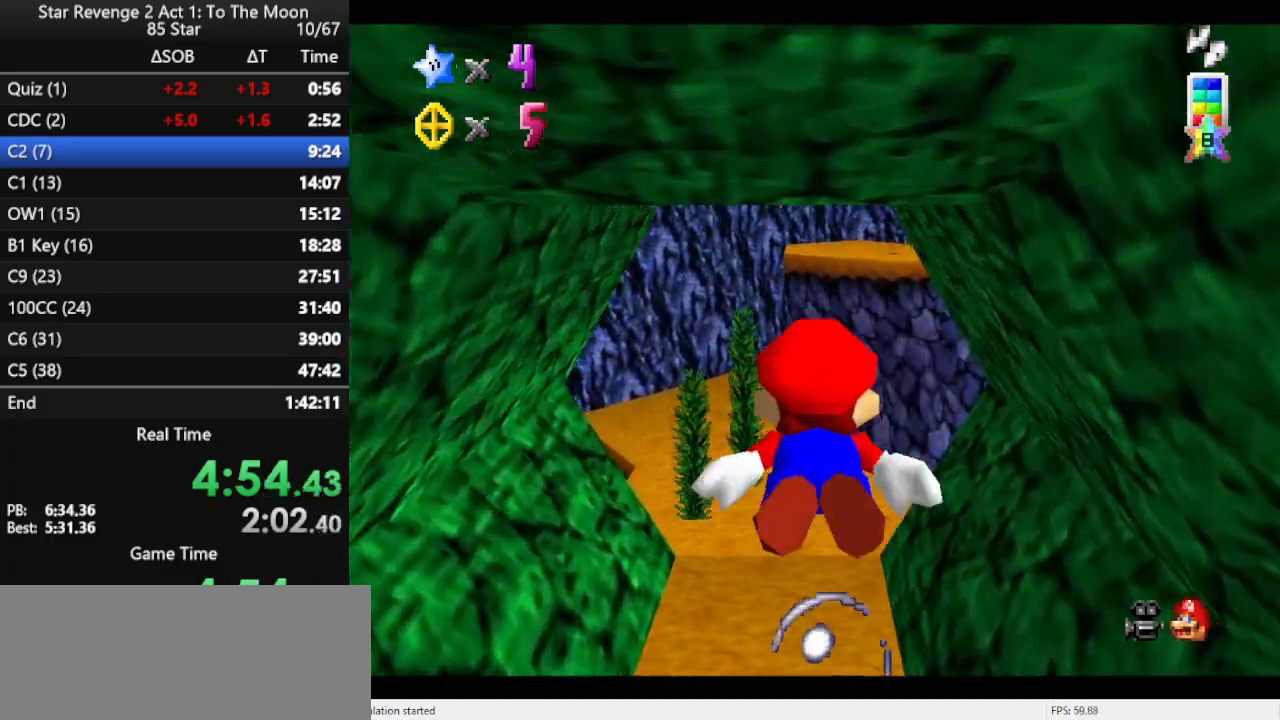
{"buttons": [], "left_stick": "up-left", "events": [[167, "A", "down"], [233, "left_stick", "up-left"], [467, "A", "up"]]}
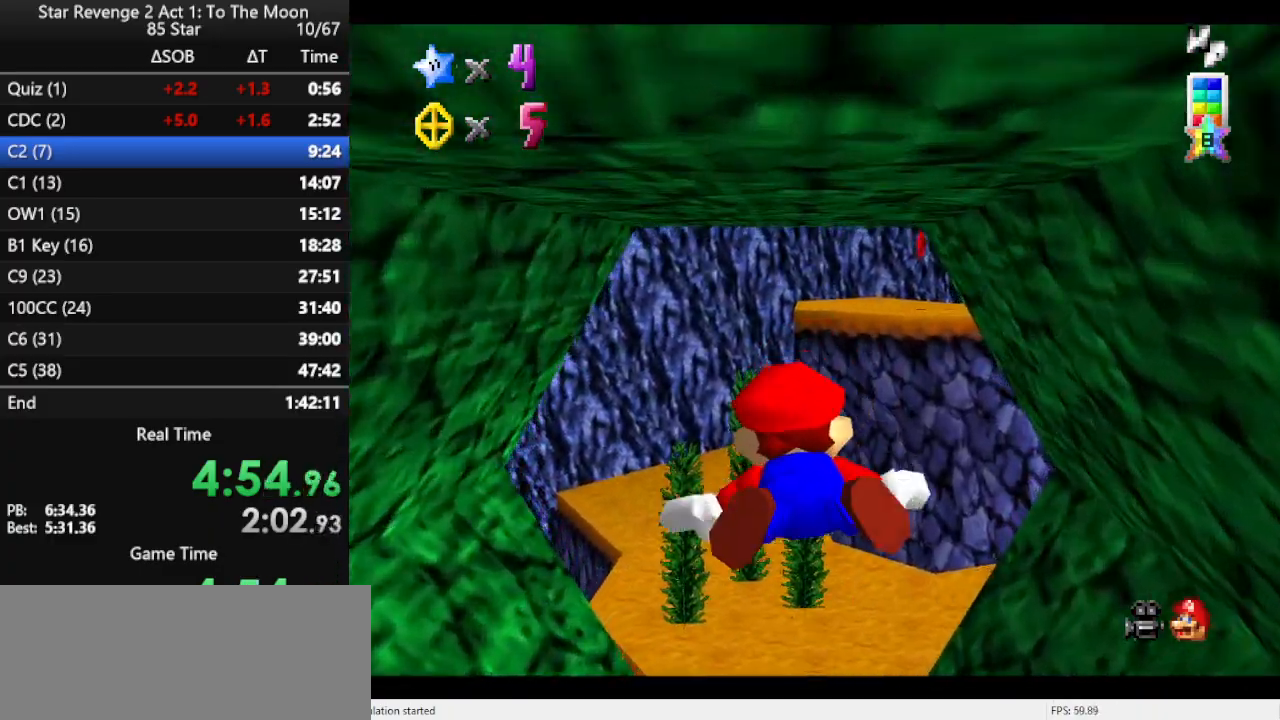
{"buttons": ["A"], "left_stick": "up-left", "events": [[133, "left_stick", "center"], [333, "A", "down"], [367, "left_stick", "up-left"]]}
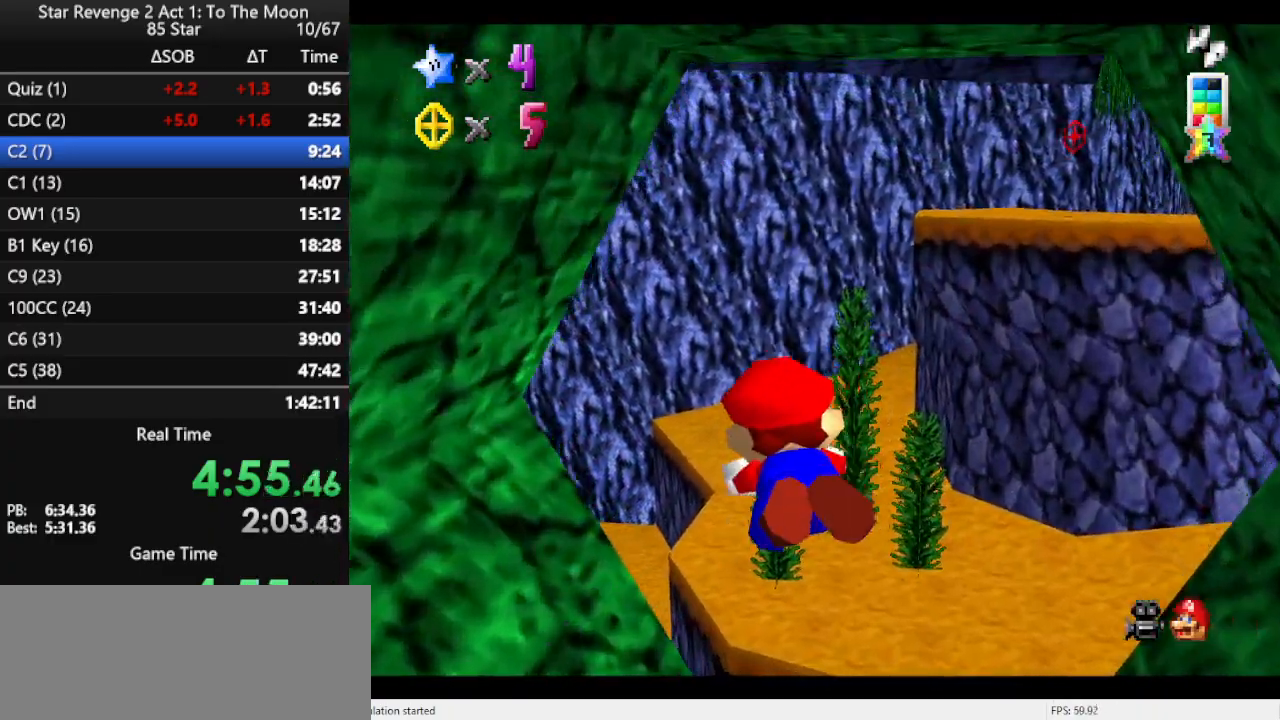
{"buttons": [], "left_stick": "center", "events": [[133, "A", "up"], [200, "left_stick", "center"]]}
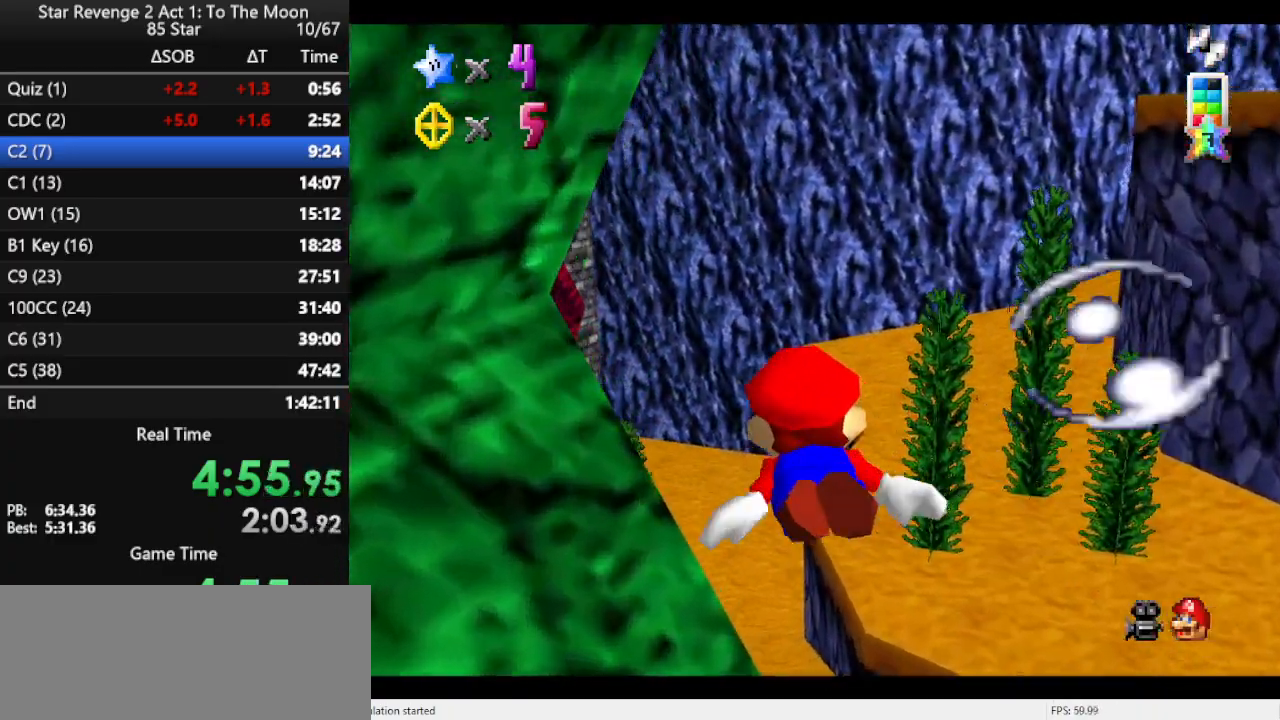
{"buttons": [], "left_stick": "center", "events": [[33, "A", "down"], [267, "left_stick", "up-left"], [300, "A", "up"], [500, "left_stick", "center"]]}
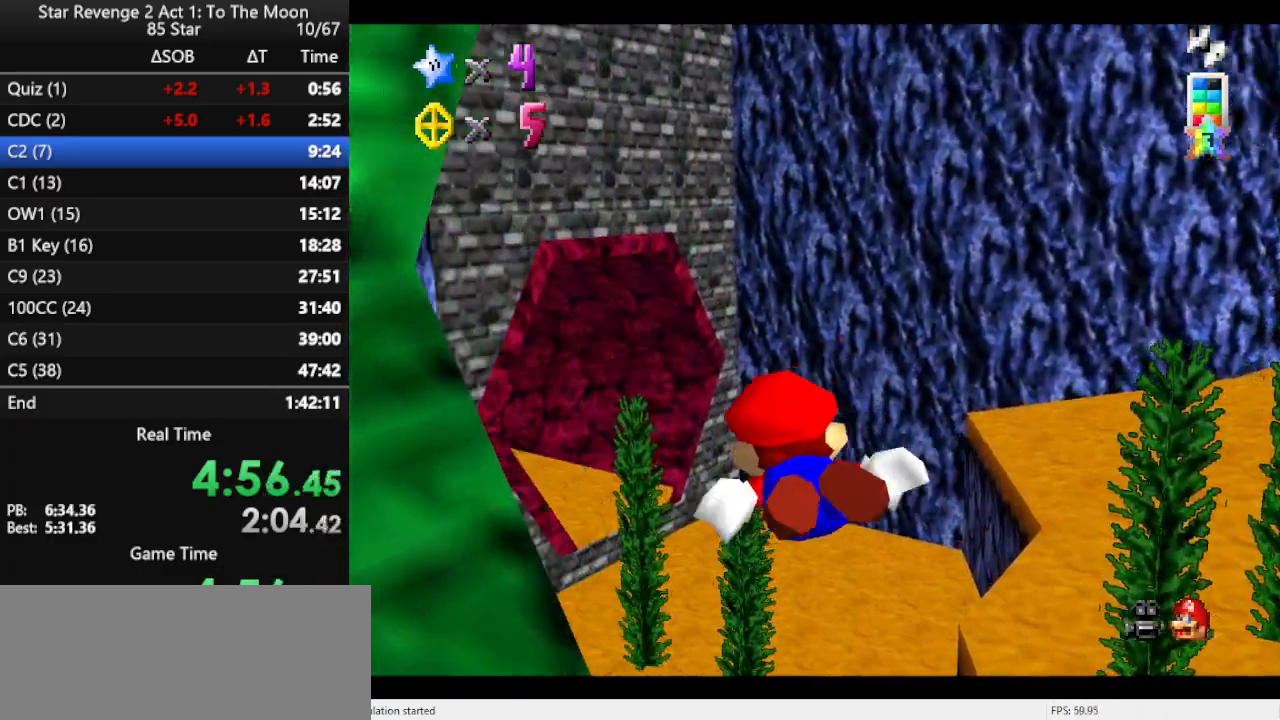
{"buttons": [], "left_stick": "center", "events": [[67, "left_stick", "up-left"], [200, "A", "down"], [200, "left_stick", "center"], [500, "A", "up"]]}
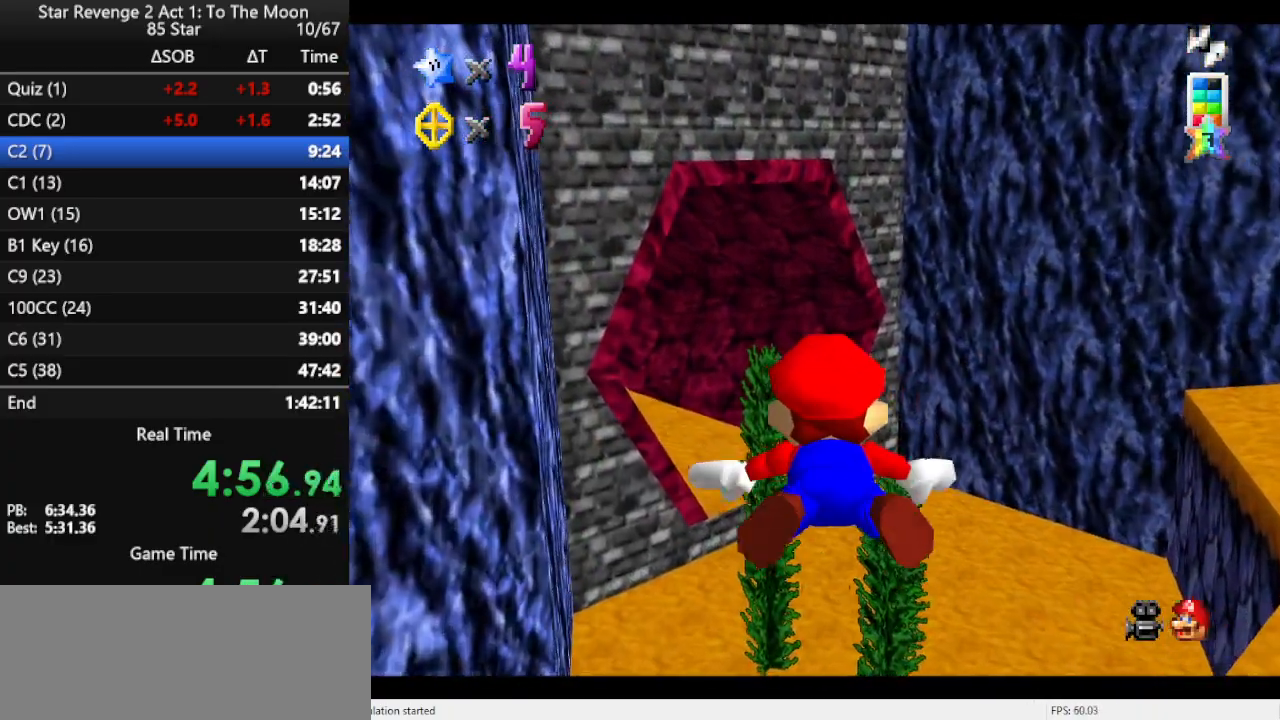
{"buttons": ["A"], "left_stick": "center", "events": [[33, "left_stick", "up"], [267, "left_stick", "center"], [367, "A", "down"]]}
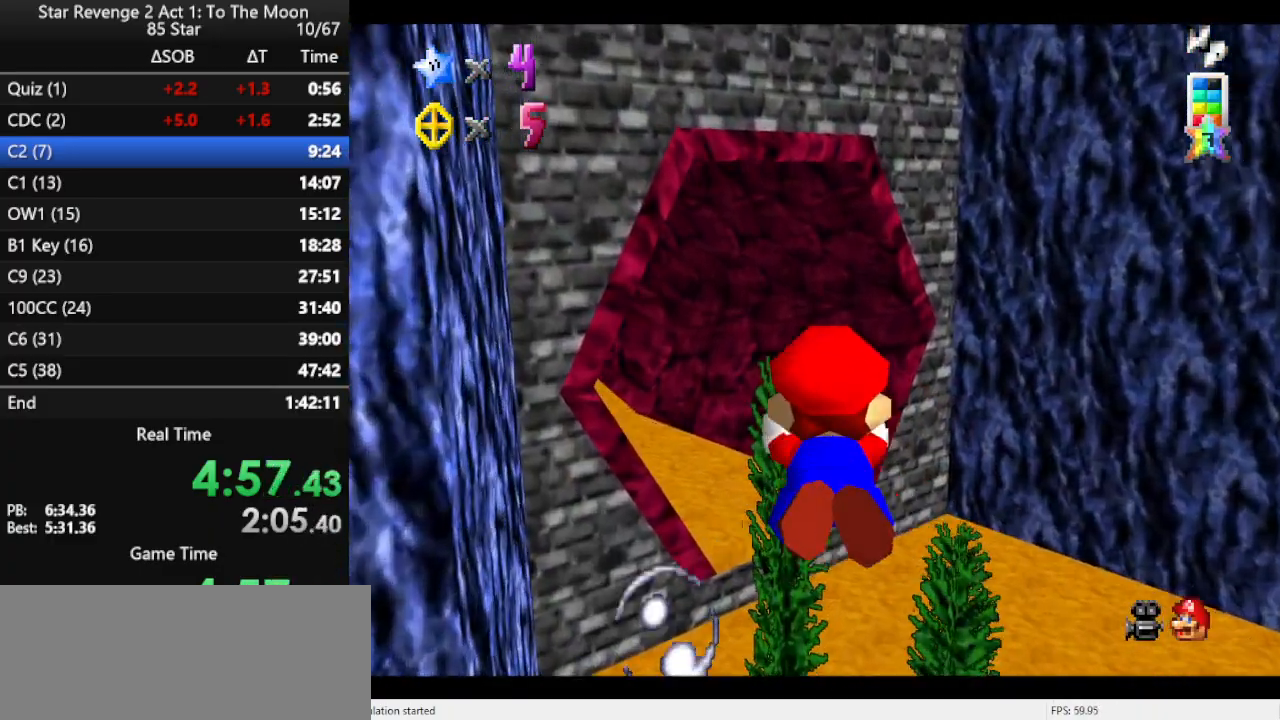
{"buttons": [], "left_stick": "left", "events": [[33, "left_stick", "up"], [100, "A", "up"], [167, "left_stick", "center"], [433, "left_stick", "left"]]}
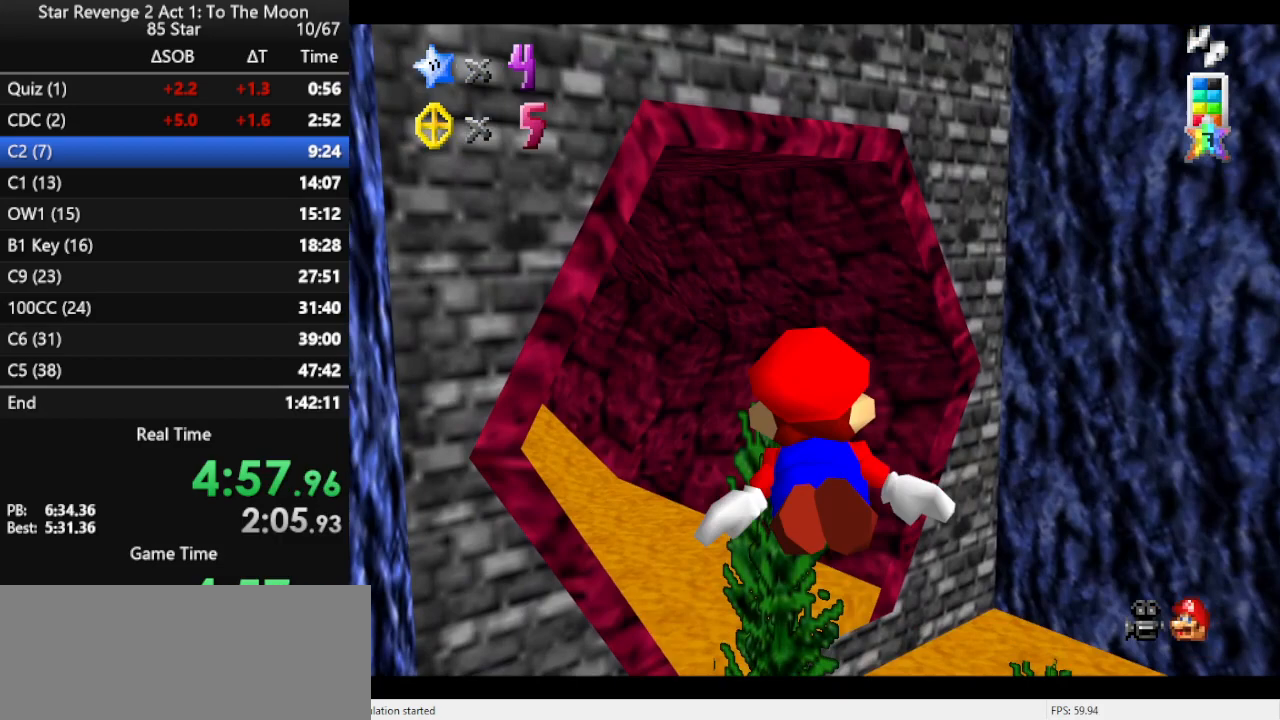
{"buttons": [], "left_stick": "center", "events": [[33, "A", "down"], [300, "A", "up"], [300, "left_stick", "center"]]}
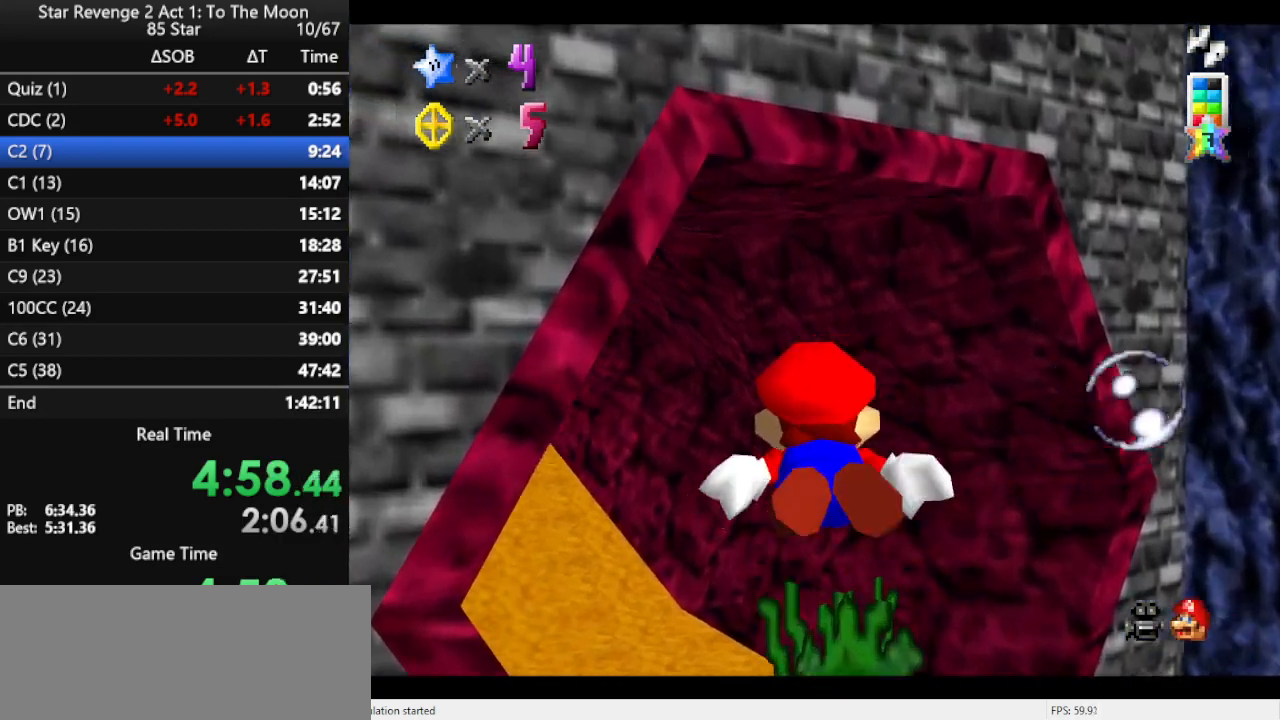
{"buttons": [], "left_stick": "left", "events": [[67, "left_stick", "up-left"], [200, "A", "down"], [433, "left_stick", "left"], [500, "A", "up"]]}
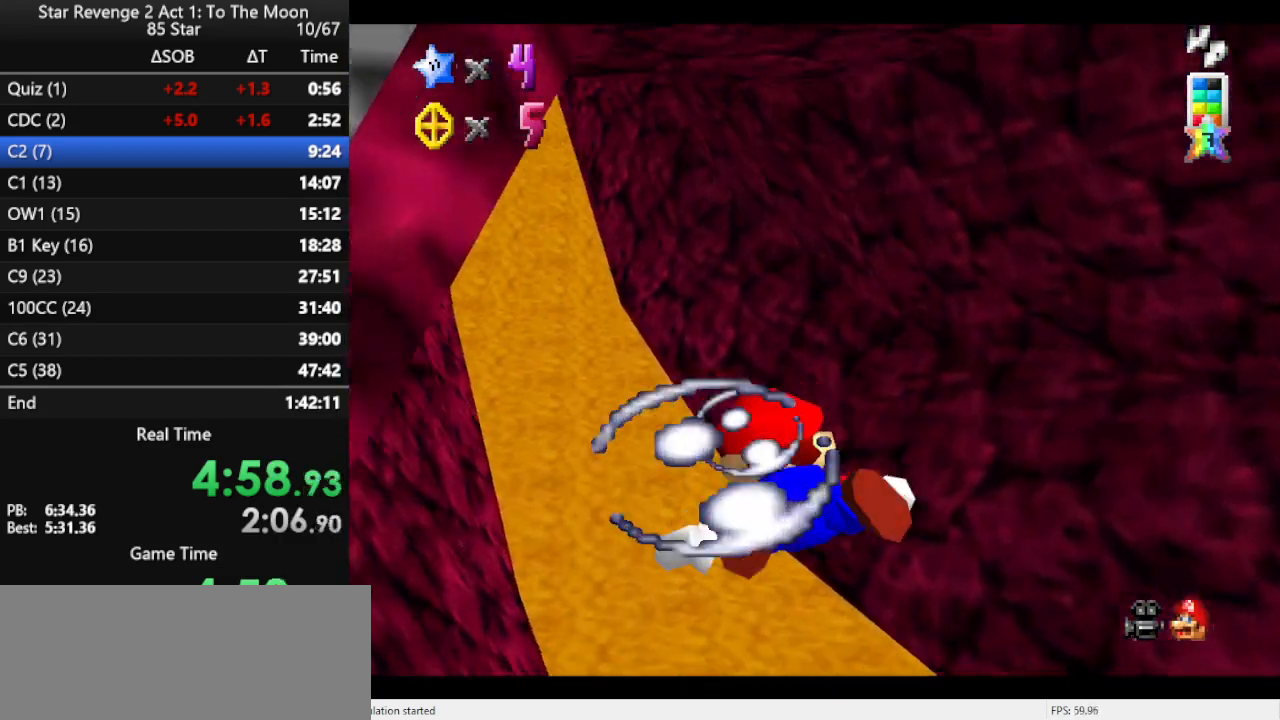
{"buttons": ["A"], "left_stick": "left", "events": [[133, "left_stick", "center"], [300, "left_stick", "left"], [333, "A", "down"]]}
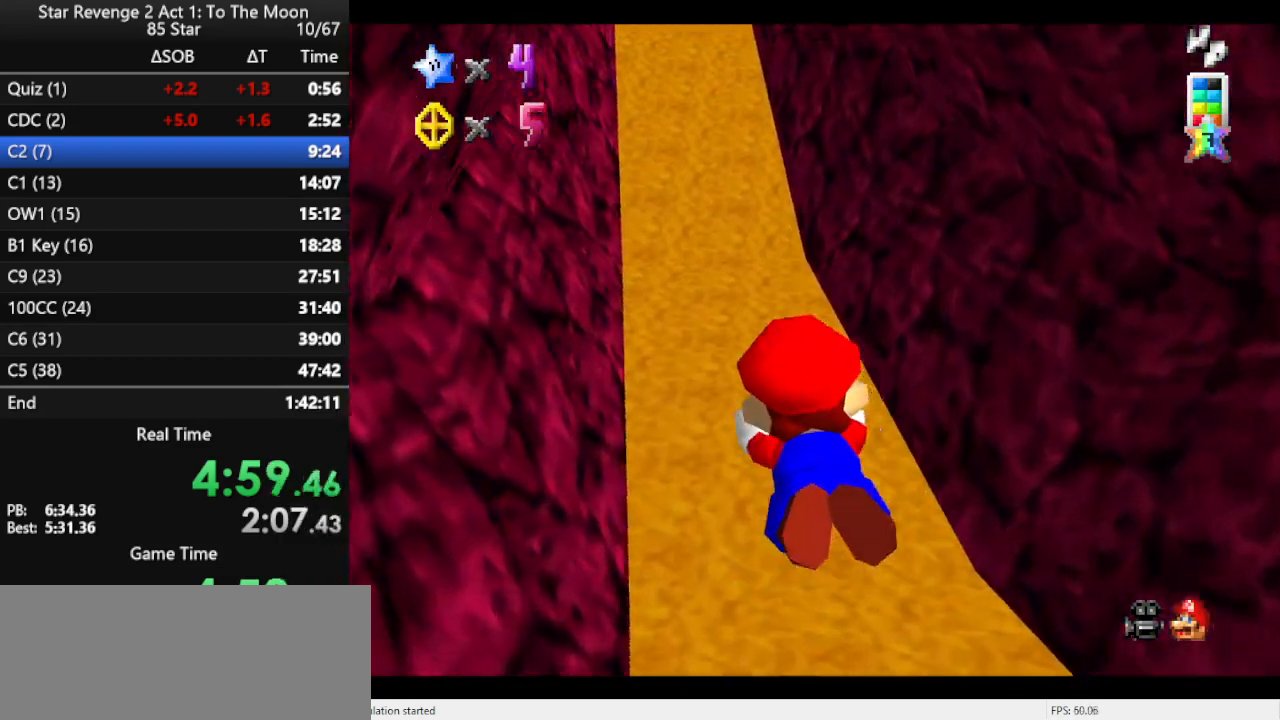
{"buttons": ["A"], "left_stick": "center", "events": [[33, "left_stick", "down-left"], [133, "A", "up"], [333, "left_stick", "center"], [500, "A", "down"]]}
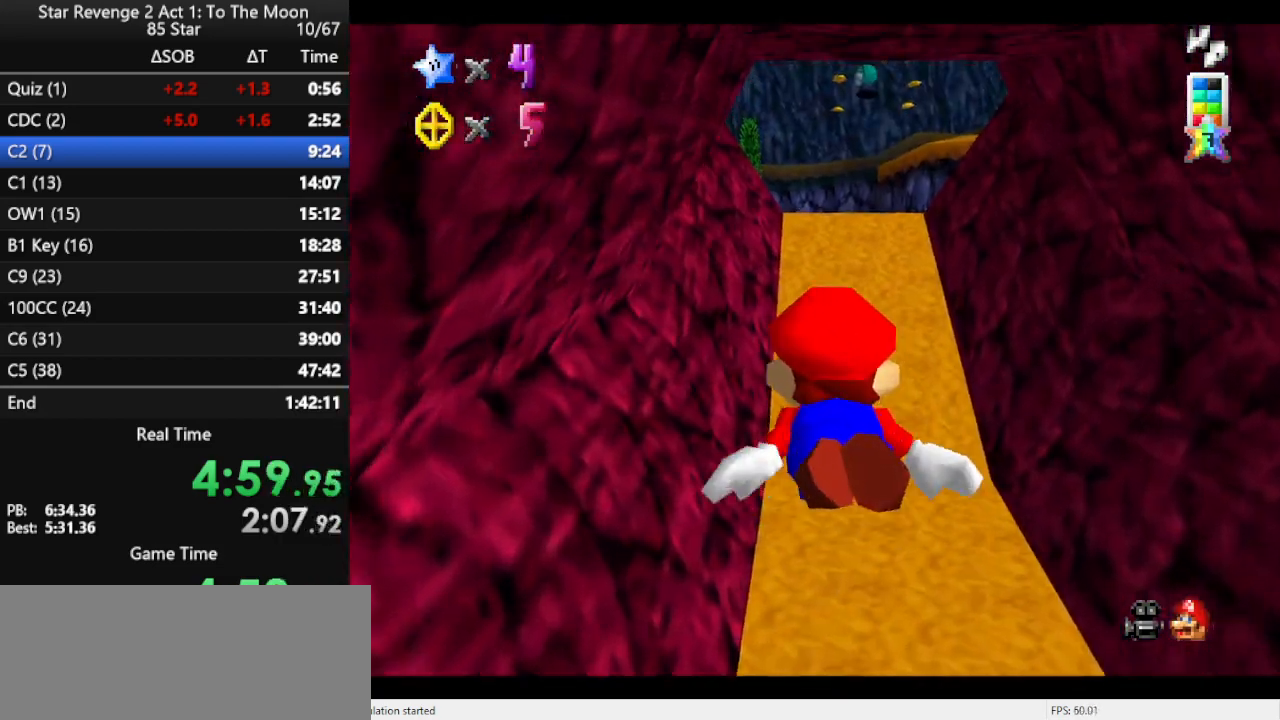
{"buttons": [], "left_stick": "down", "events": [[267, "left_stick", "down"], [300, "A", "up"]]}
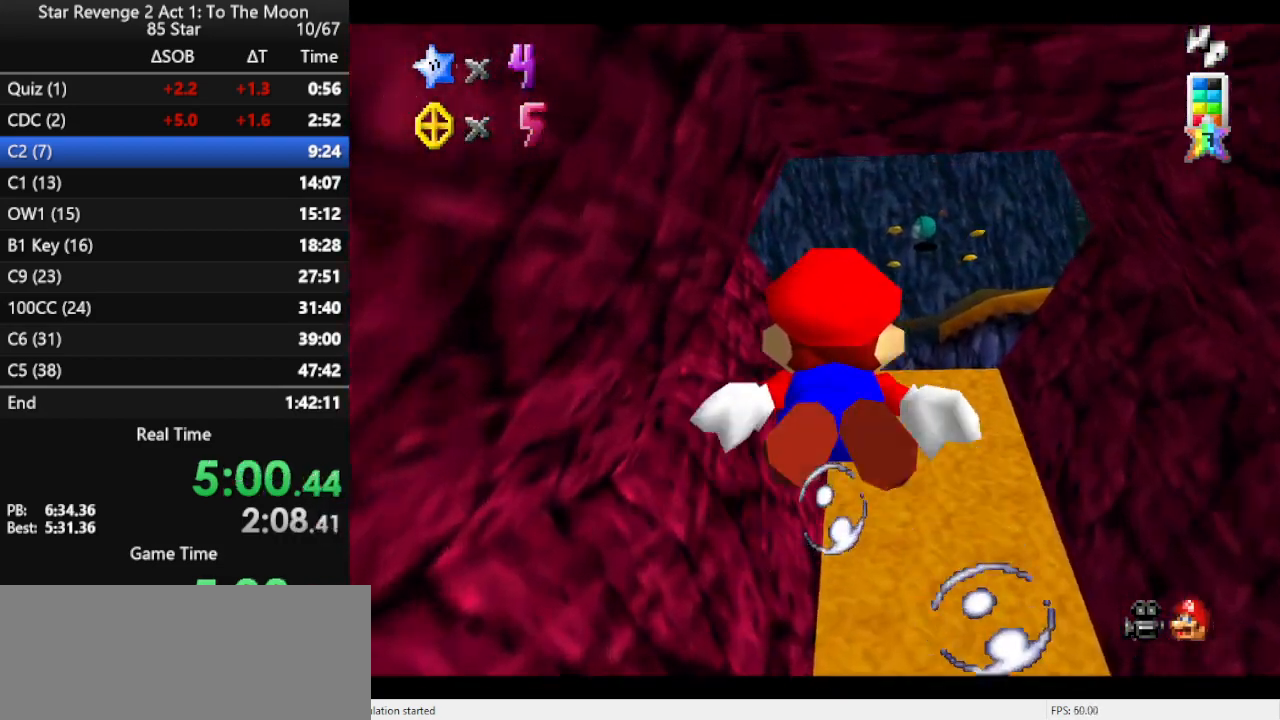
{"buttons": [], "left_stick": "down", "events": [[167, "A", "down"], [200, "left_stick", "center"], [400, "left_stick", "down"], [433, "A", "up"]]}
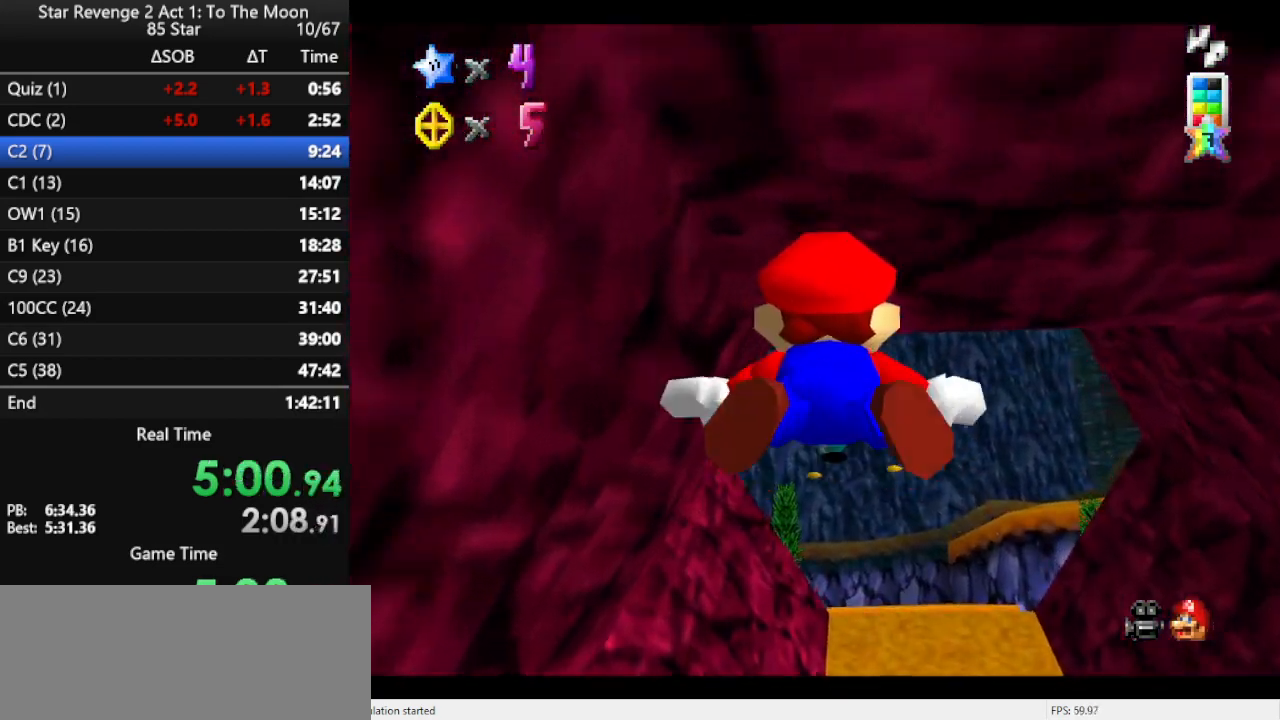
{"buttons": ["A"], "left_stick": "down", "events": [[333, "A", "down"]]}
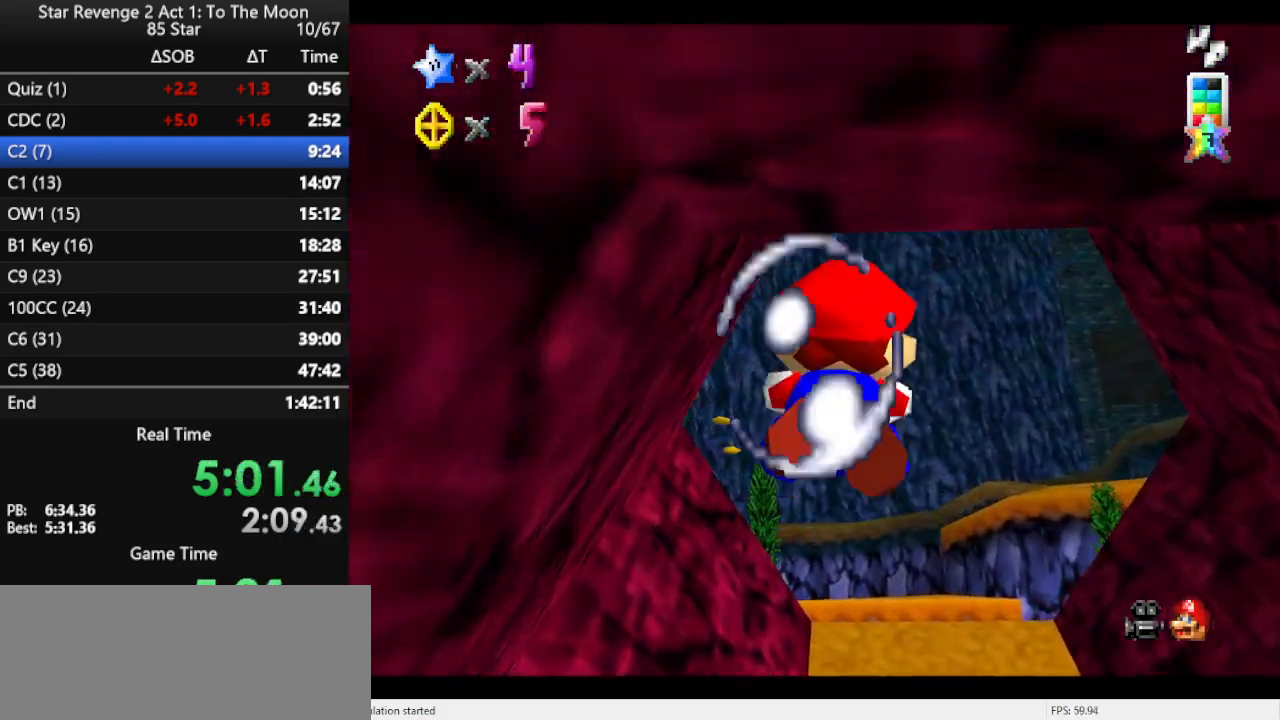
{"buttons": ["A"], "left_stick": "center", "events": [[67, "A", "up"], [333, "left_stick", "center"], [500, "A", "down"]]}
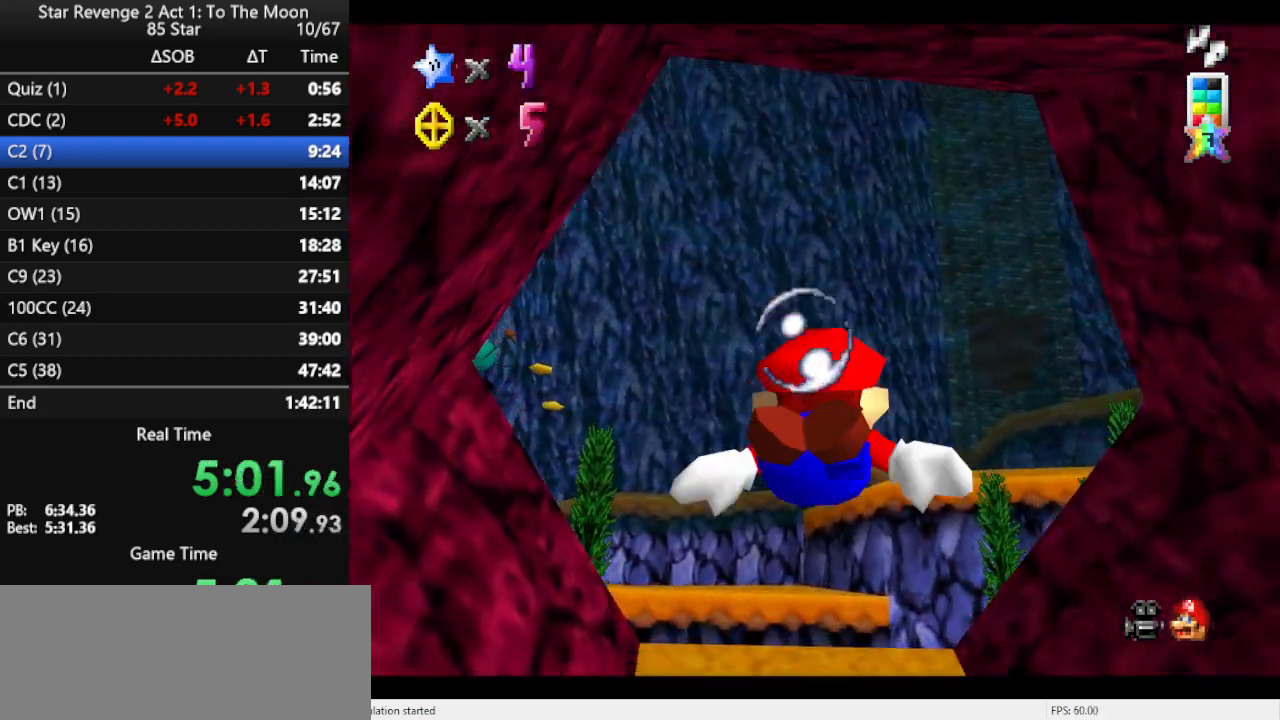
{"buttons": [], "left_stick": "center", "events": [[267, "A", "up"]]}
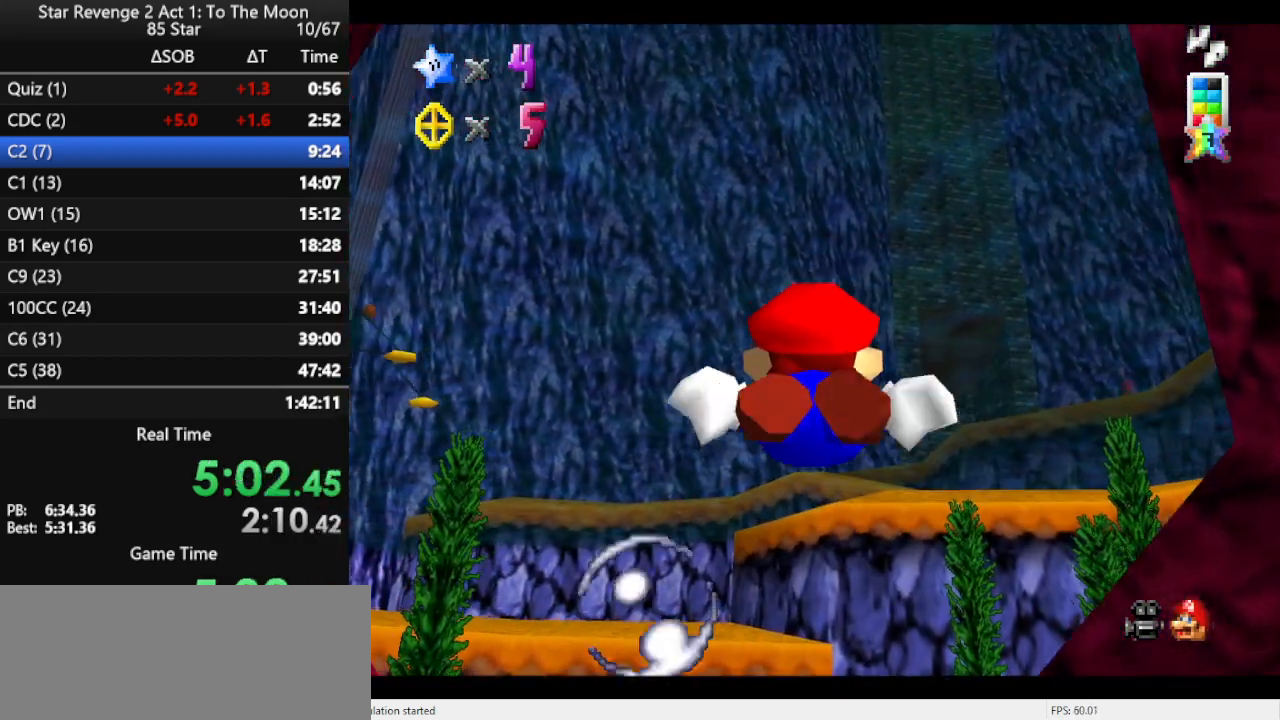
{"buttons": ["A", "R1"], "left_stick": "down", "events": [[167, "A", "down"], [400, "left_stick", "down"], [467, "R1", "down"]]}
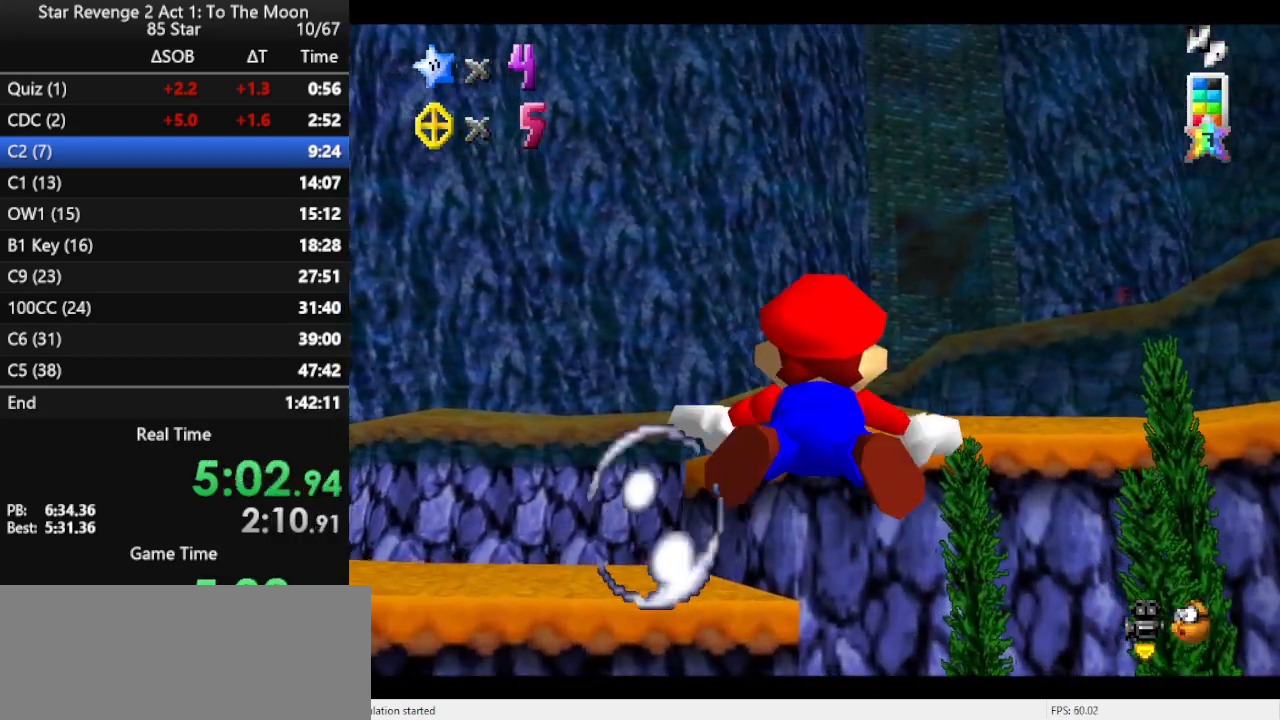
{"buttons": ["A"], "left_stick": "down", "events": [[133, "R1", "up"], [200, "A", "up"], [367, "A", "down"]]}
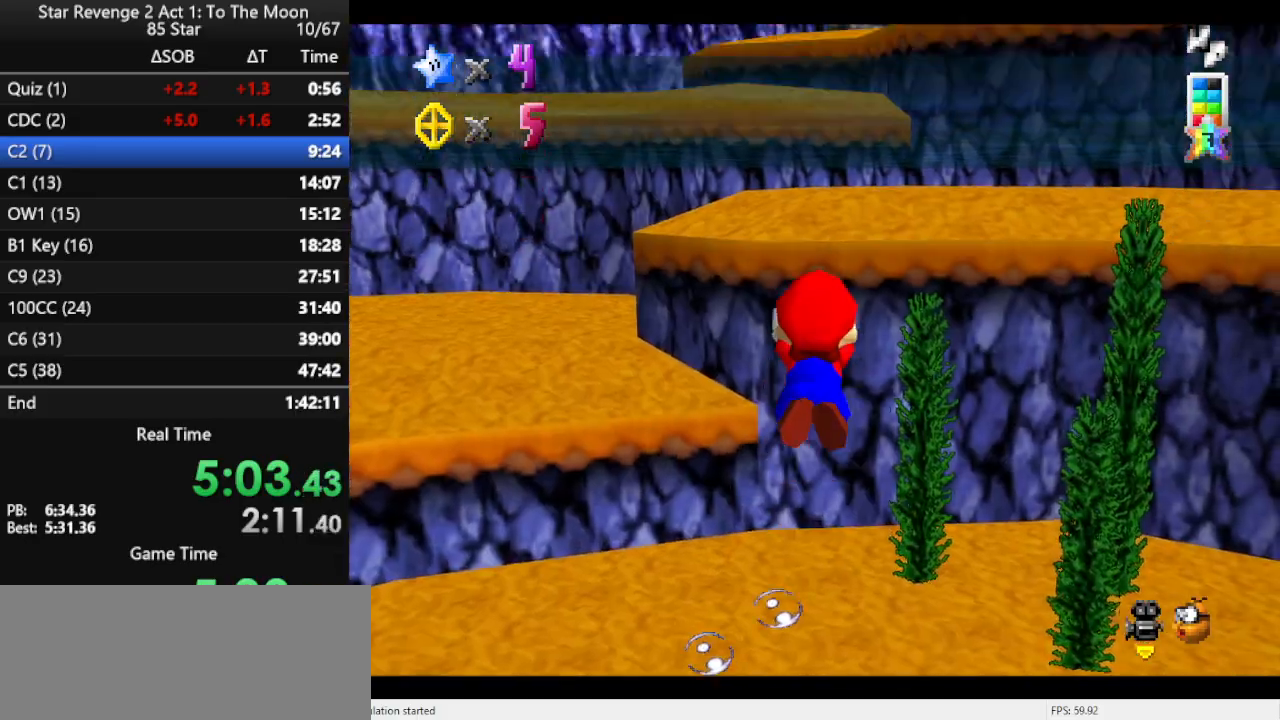
{"buttons": ["A"], "left_stick": "center", "events": [[33, "left_stick", "center"], [167, "A", "up"], [500, "A", "down"]]}
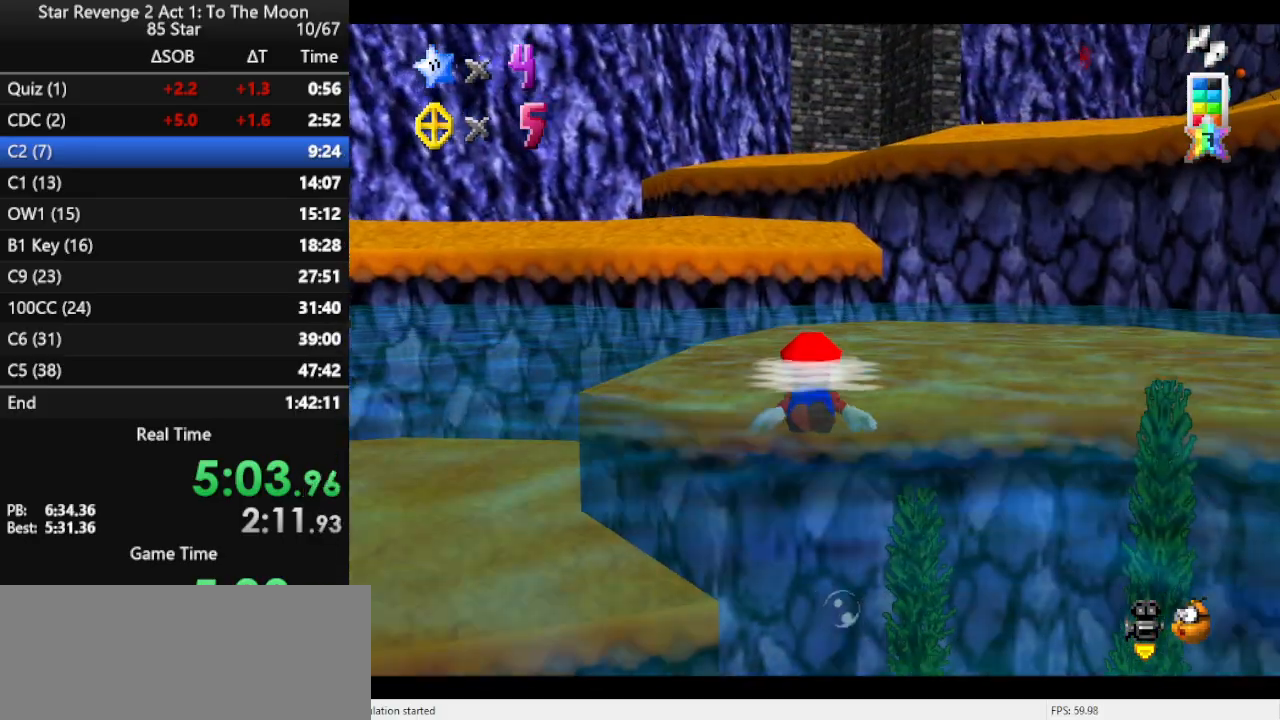
{"buttons": [], "left_stick": "center", "events": [[233, "A", "up"]]}
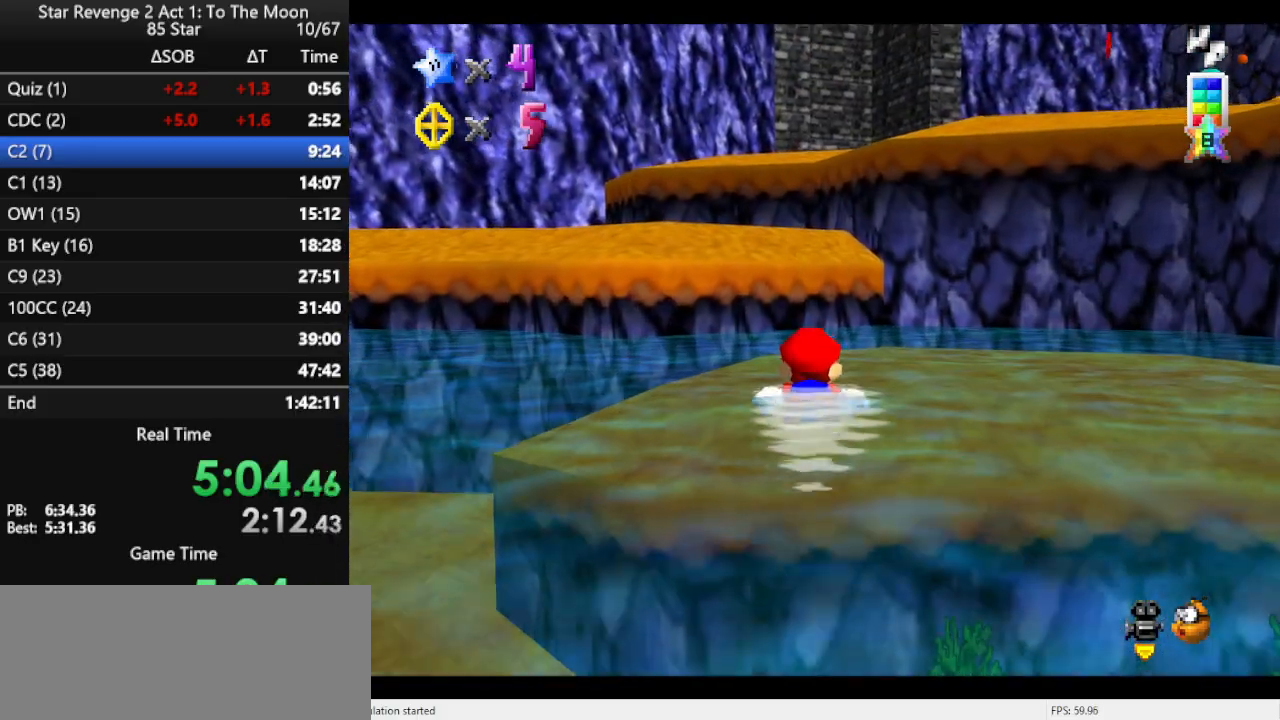
{"buttons": [], "left_stick": "up", "events": [[133, "A", "down"], [133, "left_stick", "up"], [333, "A", "up"]]}
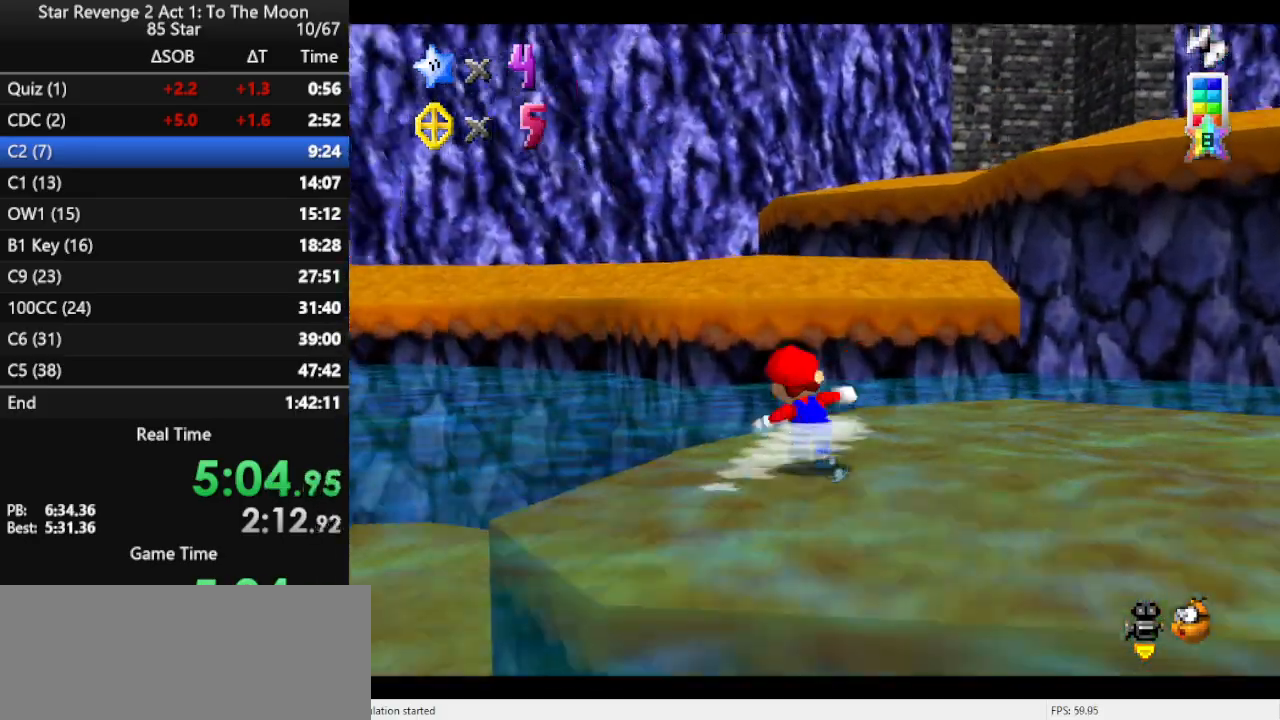
{"buttons": ["A"], "left_stick": "up-right", "events": [[300, "left_stick", "up-right"], [400, "A", "down"]]}
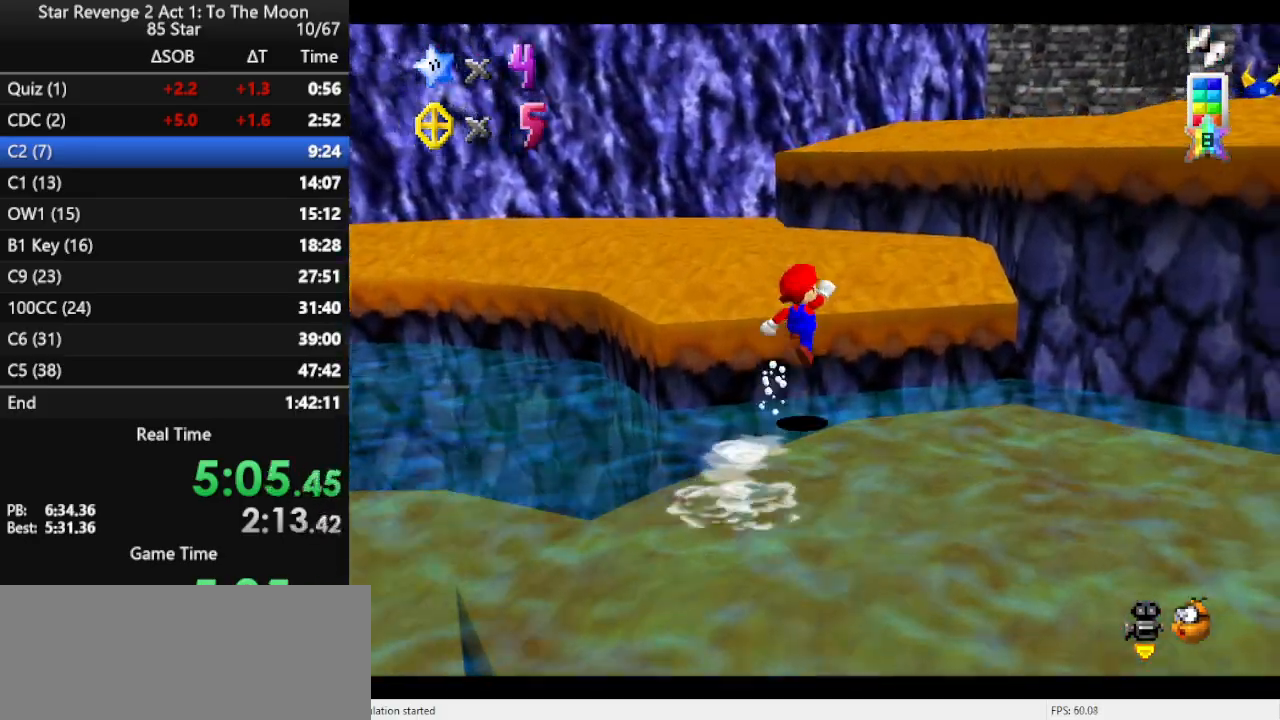
{"buttons": ["A"], "left_stick": "up-right", "events": [[133, "A", "up"], [500, "A", "down"]]}
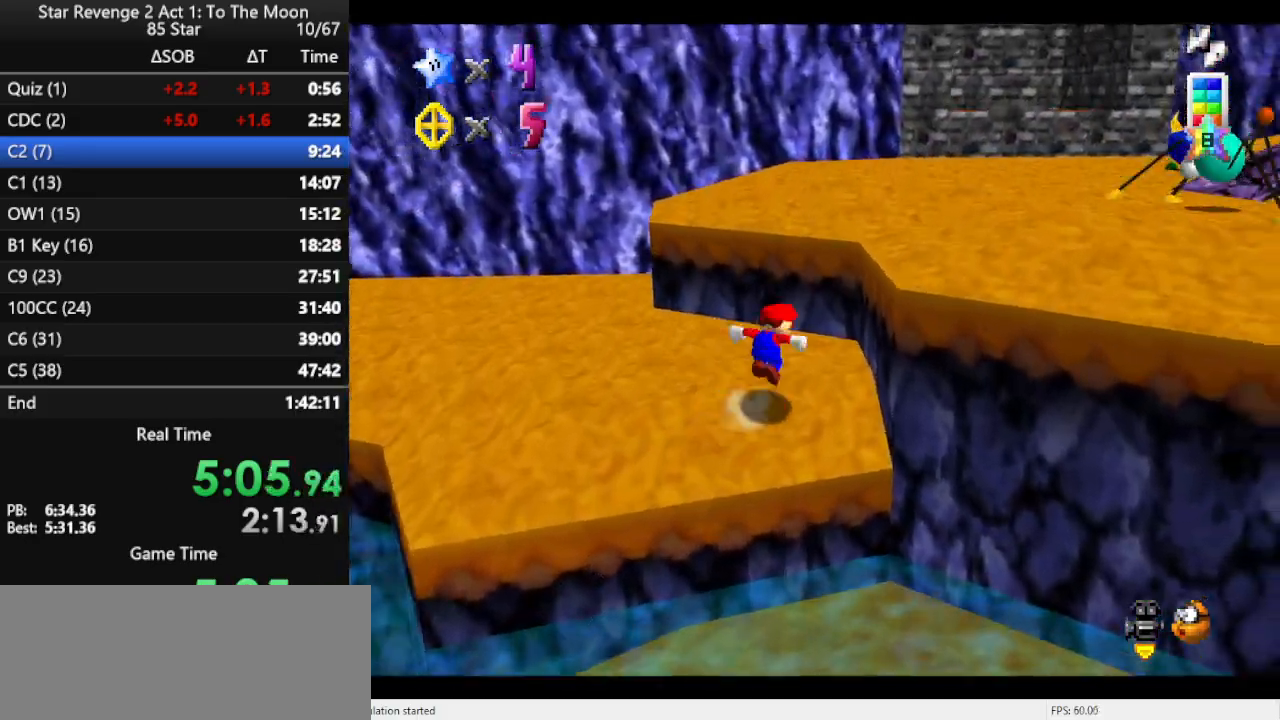
{"buttons": [], "left_stick": "up-right", "events": [[233, "A", "up"], [267, "B", "down"], [400, "B", "up"]]}
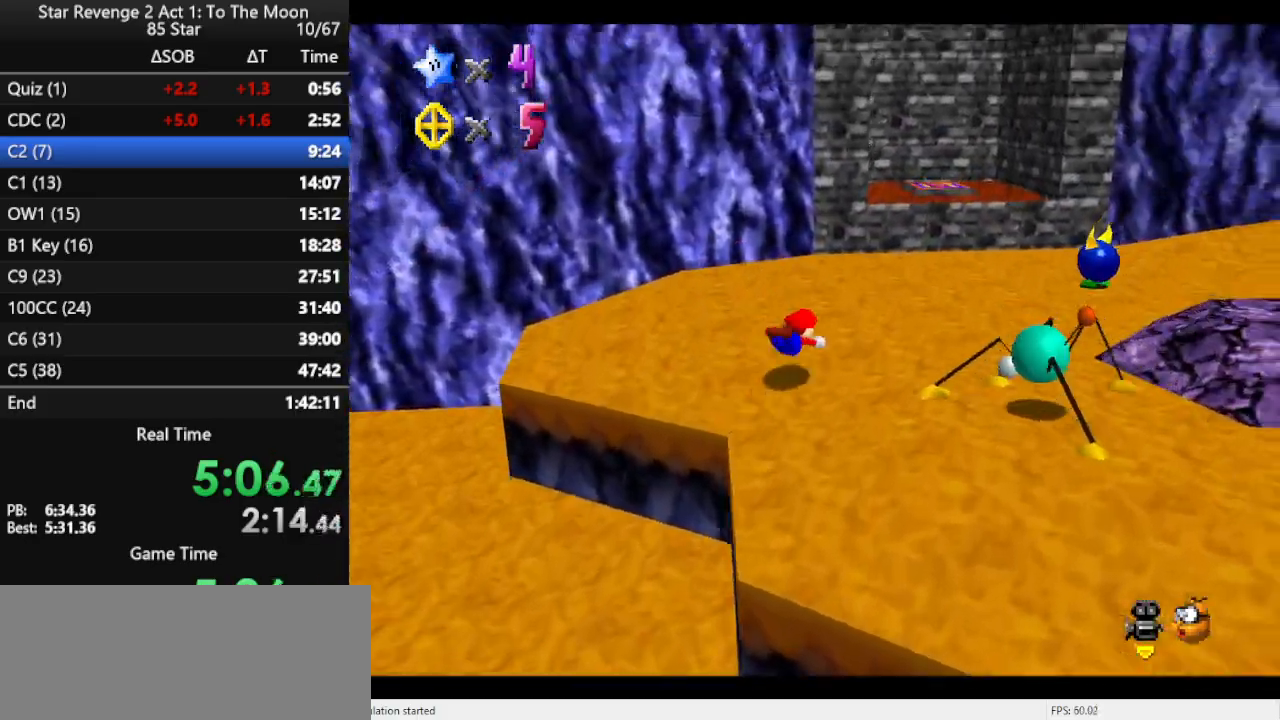
{"buttons": [], "left_stick": "up-right", "events": [[100, "B", "down"], [200, "B", "up"], [233, "B", "down"], [367, "B", "up"]]}
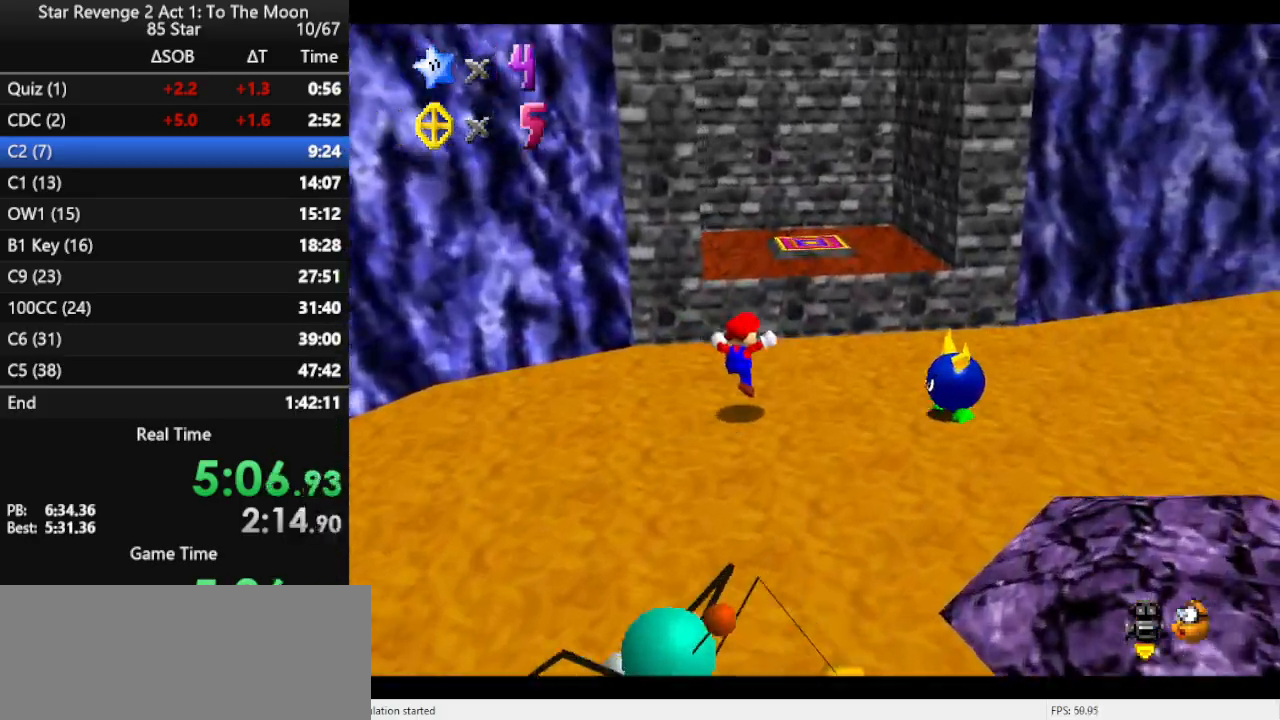
{"buttons": [], "left_stick": "up", "events": [[100, "left_stick", "up"], [167, "A", "down"], [333, "A", "up"]]}
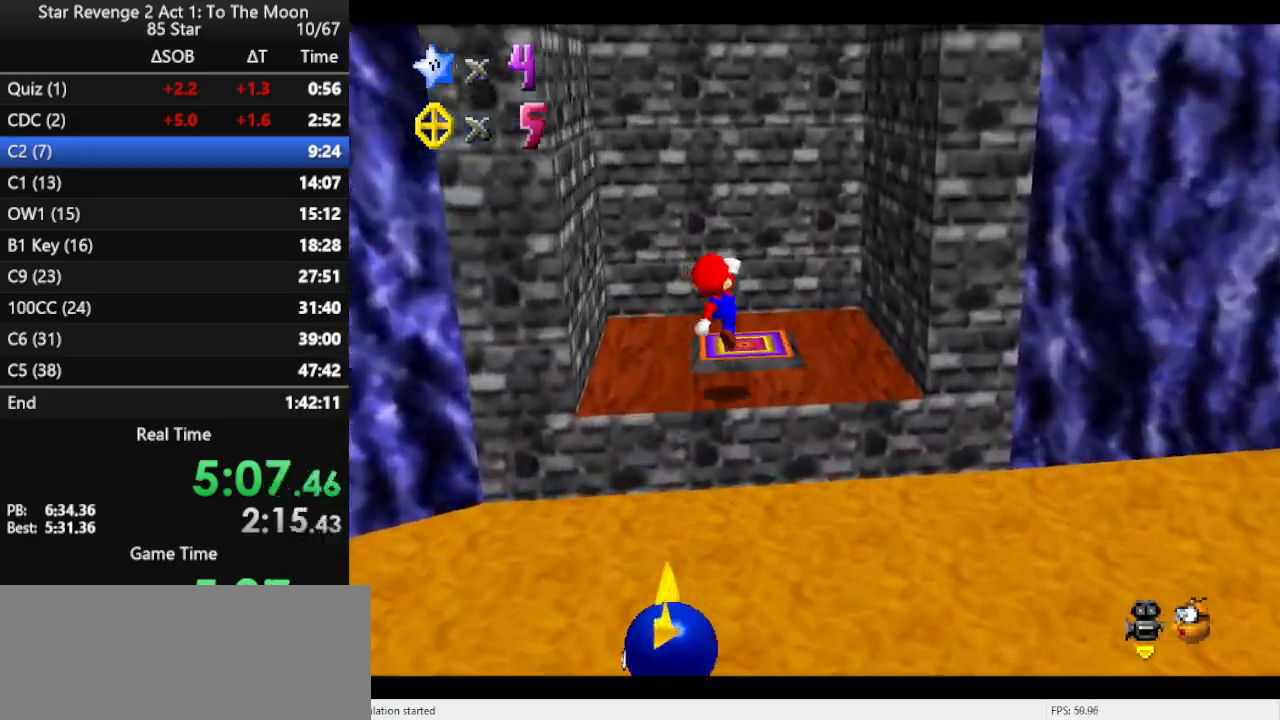
{"buttons": [], "left_stick": "center", "events": [[67, "left_stick", "center"]]}